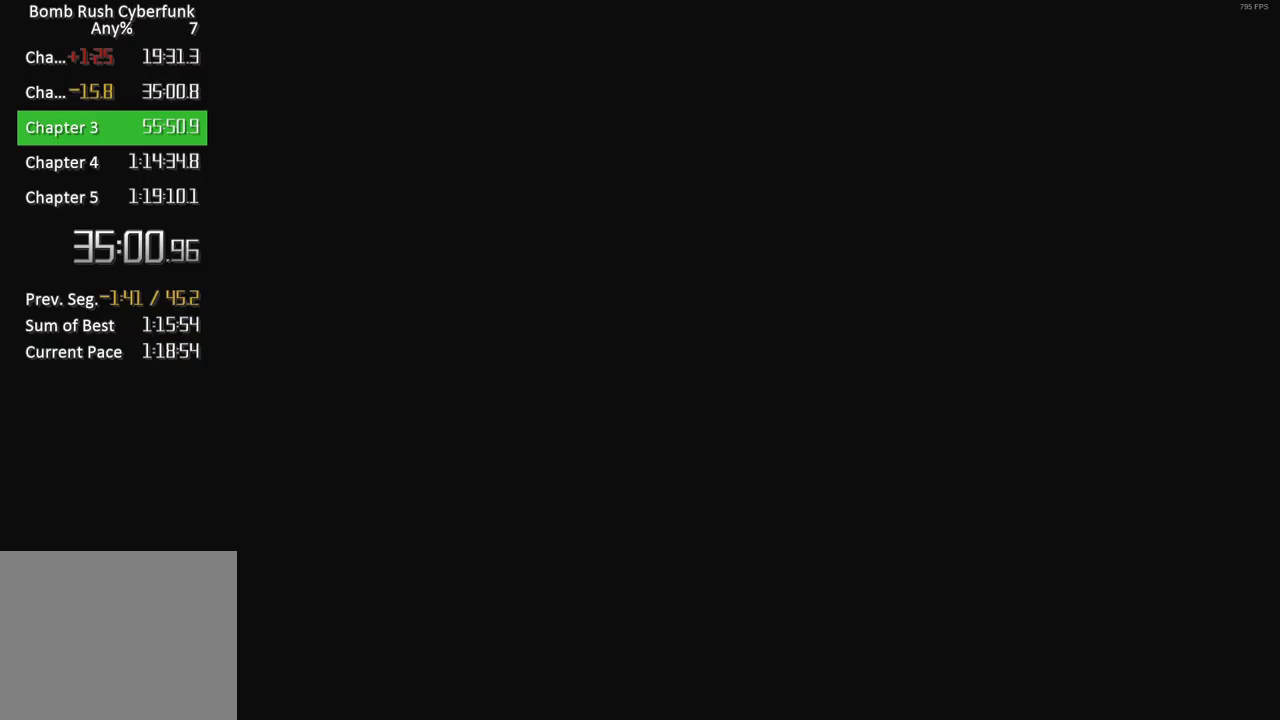
Gameplay with a controller (Xbox layout); each line is a JSON object with the inputs held at the frame after it. "events" lists button and stick changes between this image and that frame as [ms after this image, input, new state], when the widget could be followed in between.
{"buttons": ["X"], "left_stick": "center", "right_stick": "center", "events": []}
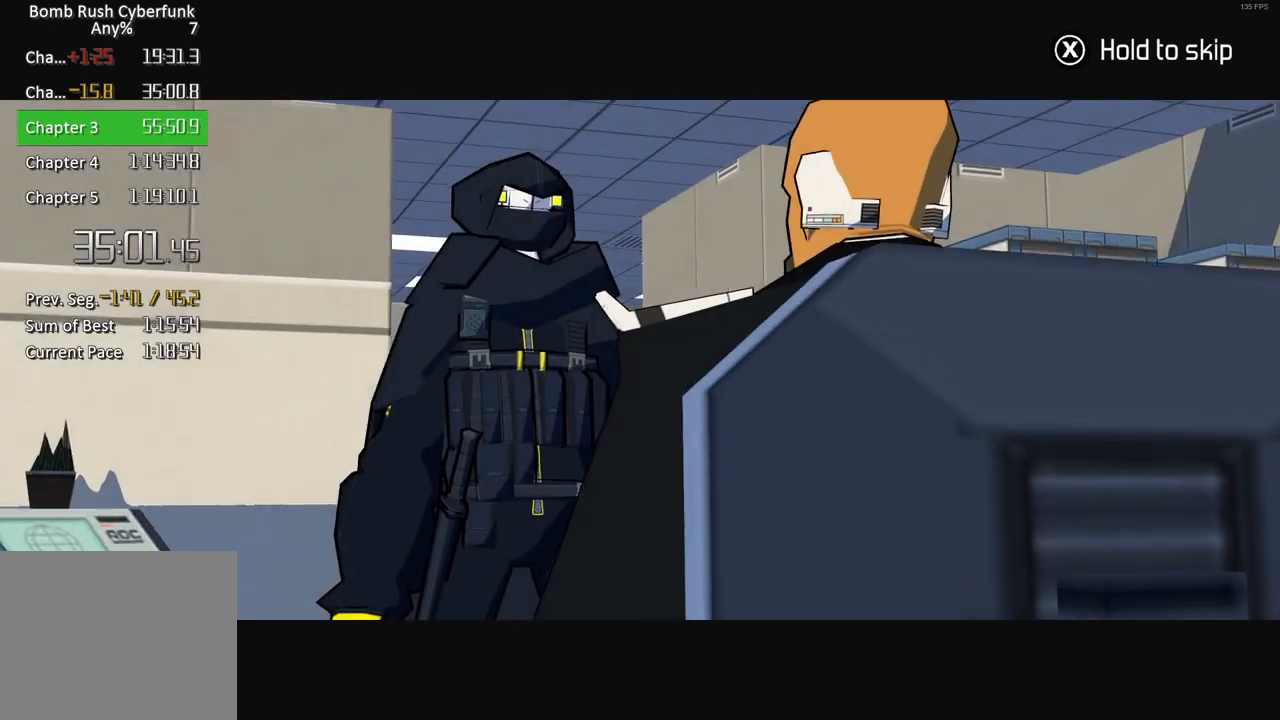
{"buttons": ["X"], "left_stick": "center", "right_stick": "center", "events": []}
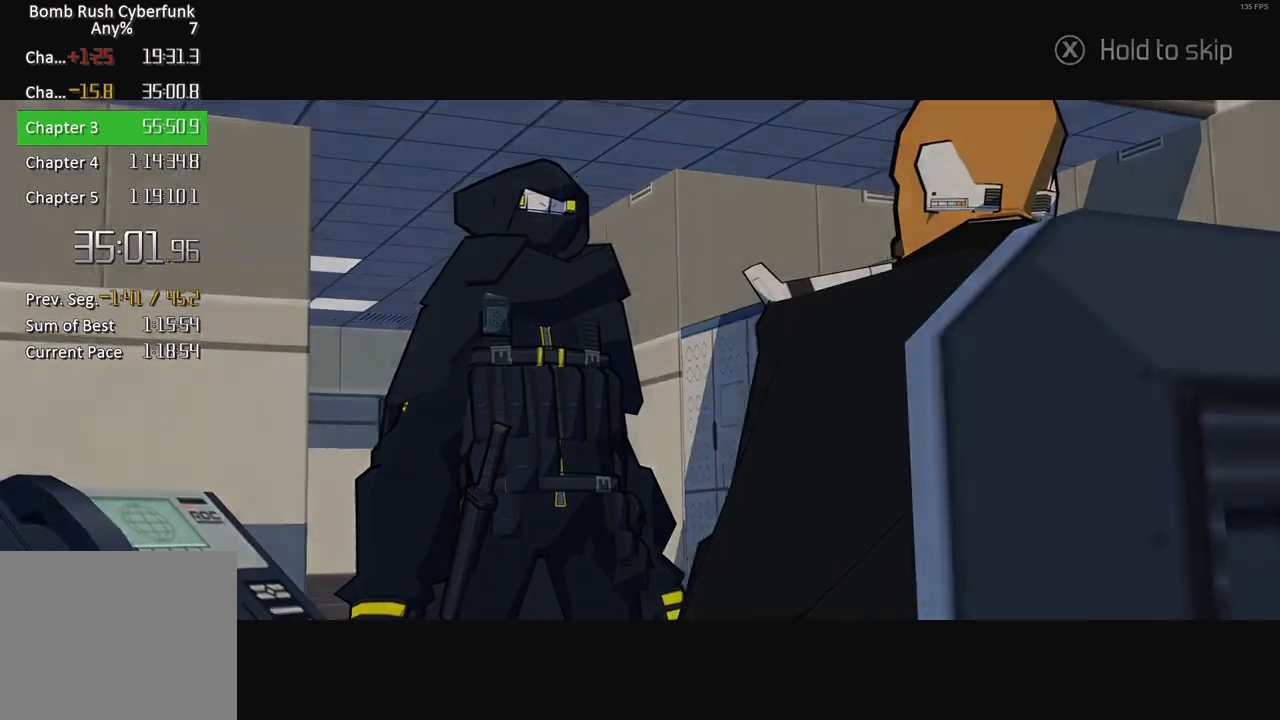
{"buttons": ["X"], "left_stick": "center", "right_stick": "center", "events": []}
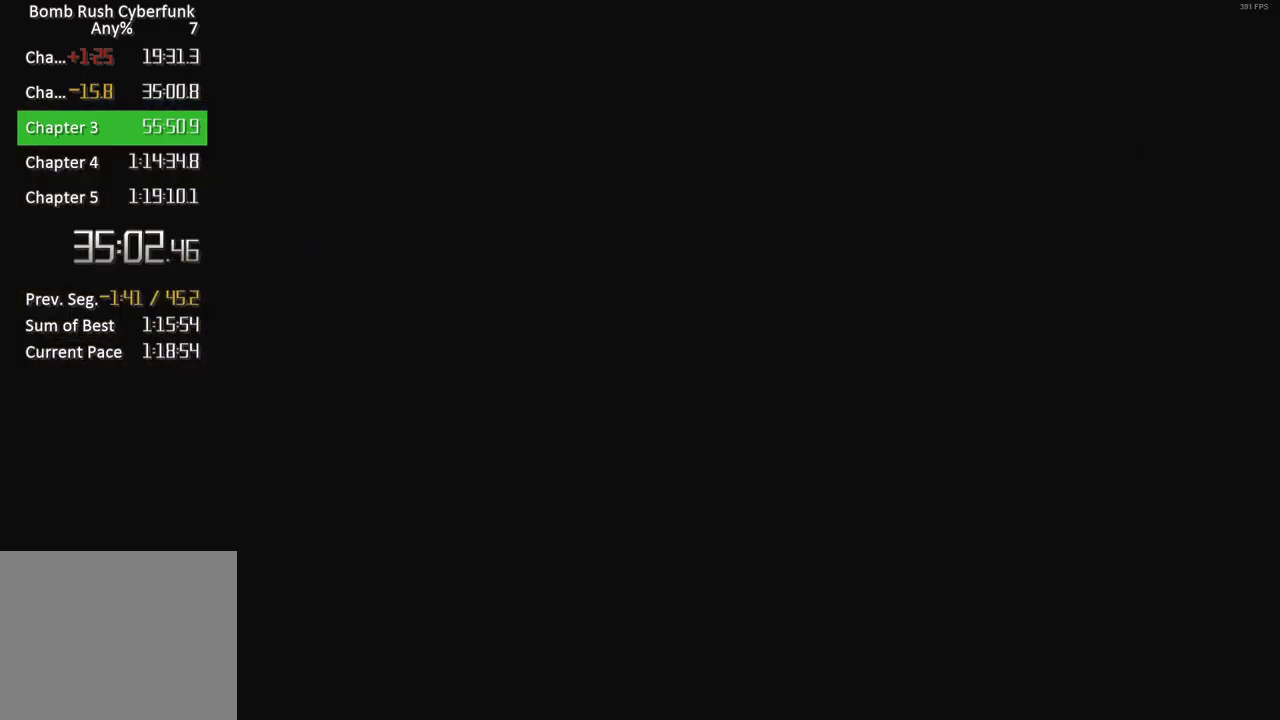
{"buttons": ["X"], "left_stick": "center", "right_stick": "center", "events": []}
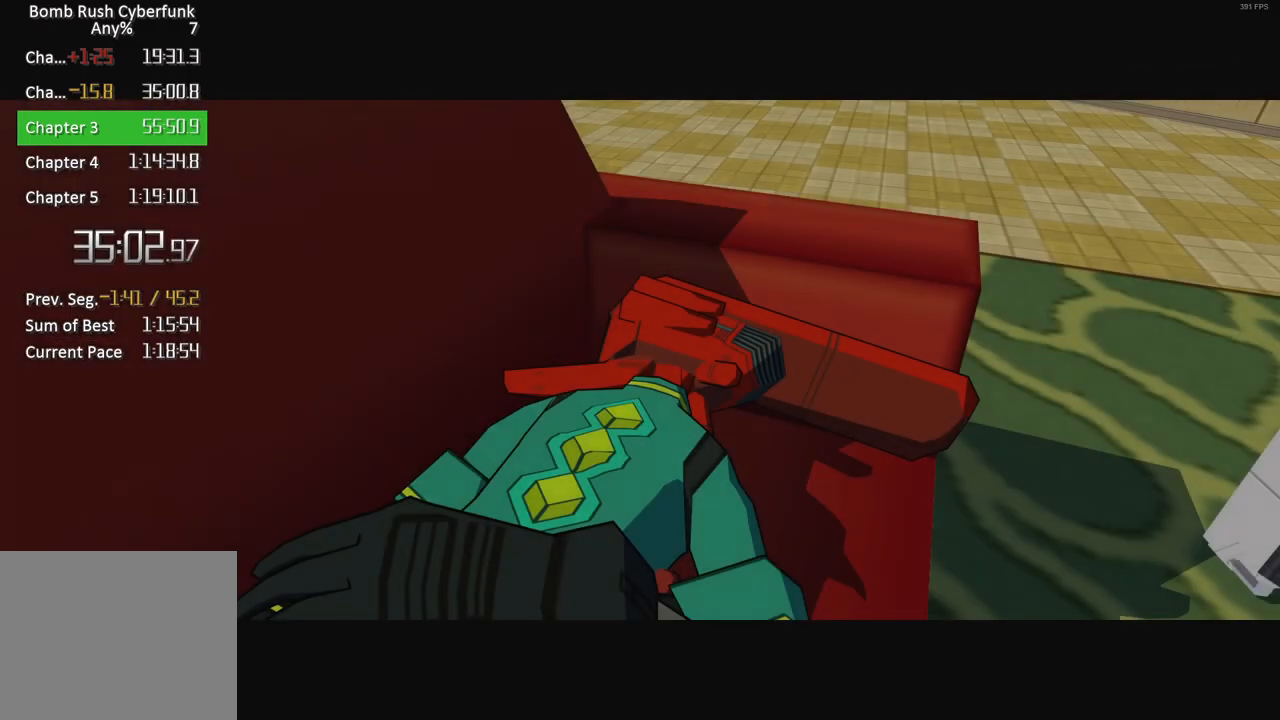
{"buttons": ["X"], "left_stick": "center", "right_stick": "center", "events": []}
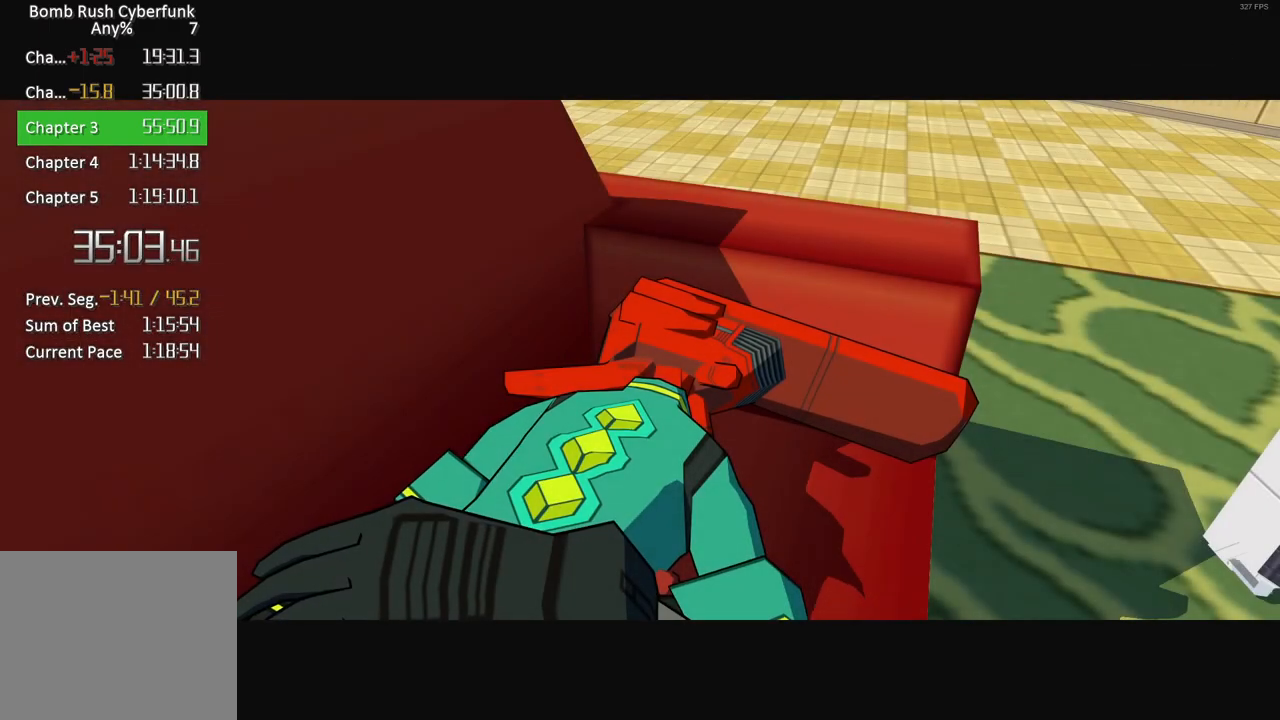
{"buttons": ["X"], "left_stick": "center", "right_stick": "center", "events": []}
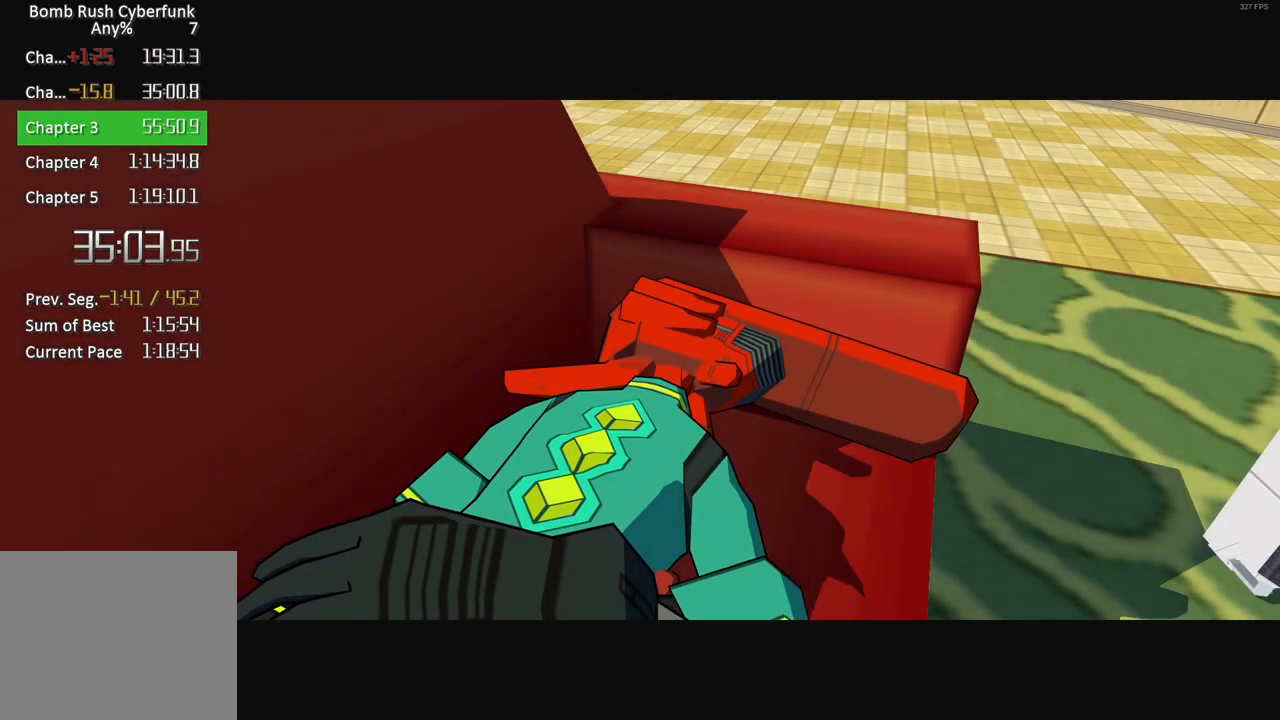
{"buttons": ["A"], "left_stick": "center", "right_stick": "center", "events": [[133, "X", "up"], [167, "A", "down"], [250, "A", "up"], [333, "A", "down"], [417, "A", "up"], [500, "A", "down"]]}
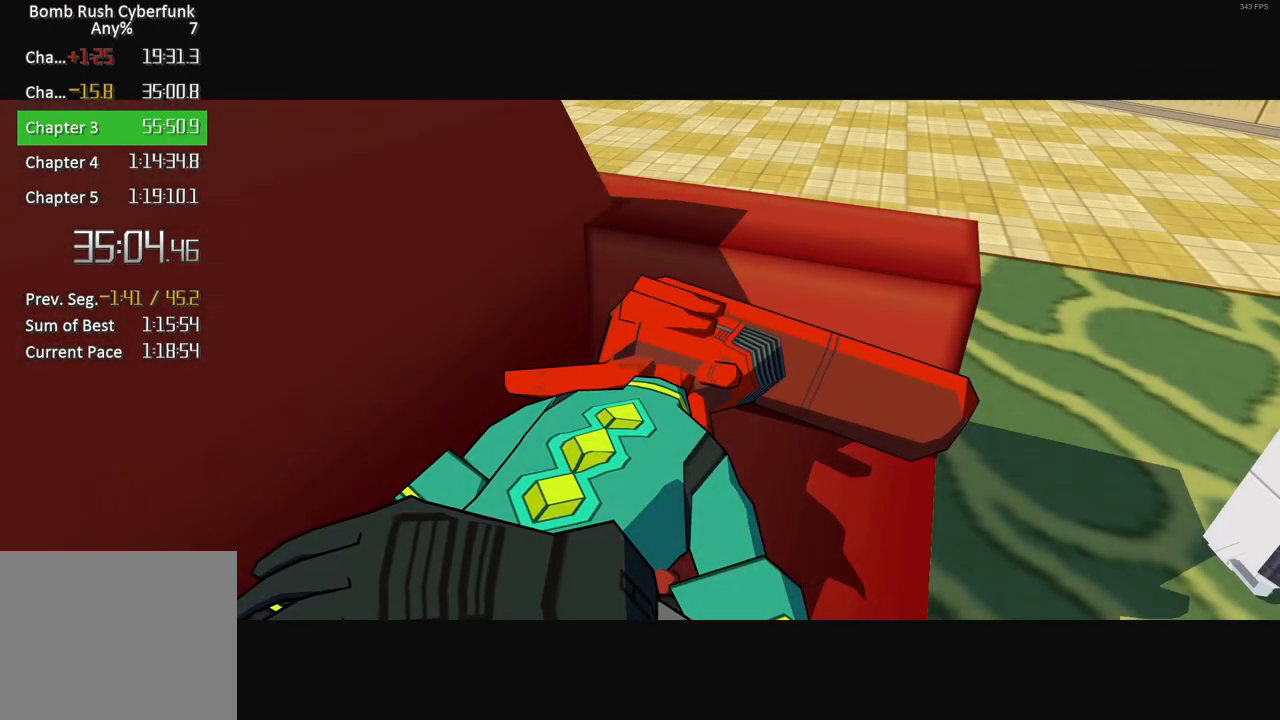
{"buttons": ["A"], "left_stick": "center", "right_stick": "center", "events": [[67, "A", "up"], [133, "A", "down"], [217, "A", "up"], [283, "A", "down"], [367, "A", "up"], [450, "A", "down"]]}
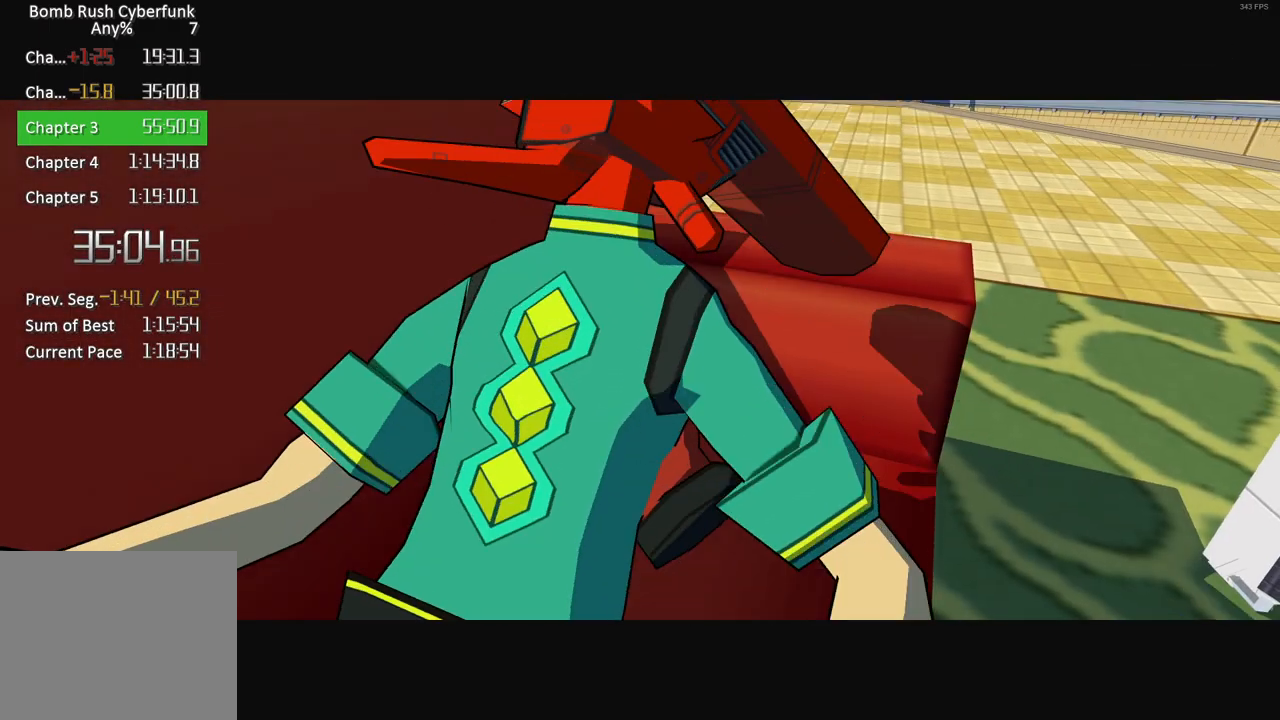
{"buttons": ["A"], "left_stick": "center", "right_stick": "center", "events": [[50, "A", "up"], [133, "A", "down"], [217, "A", "up"], [317, "A", "down"], [383, "A", "up"], [467, "A", "down"]]}
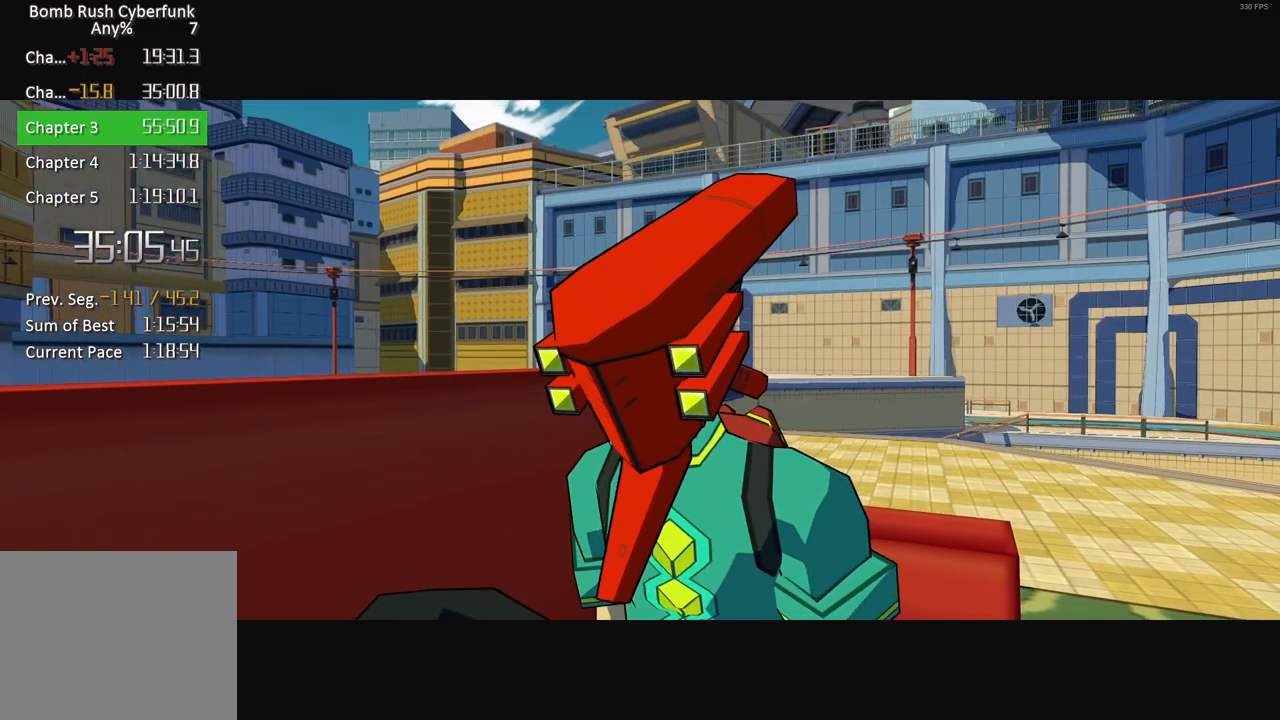
{"buttons": ["A"], "left_stick": "center", "right_stick": "center", "events": [[67, "A", "up"], [133, "A", "down"], [217, "A", "up"], [300, "A", "down"], [383, "A", "up"], [500, "A", "down"]]}
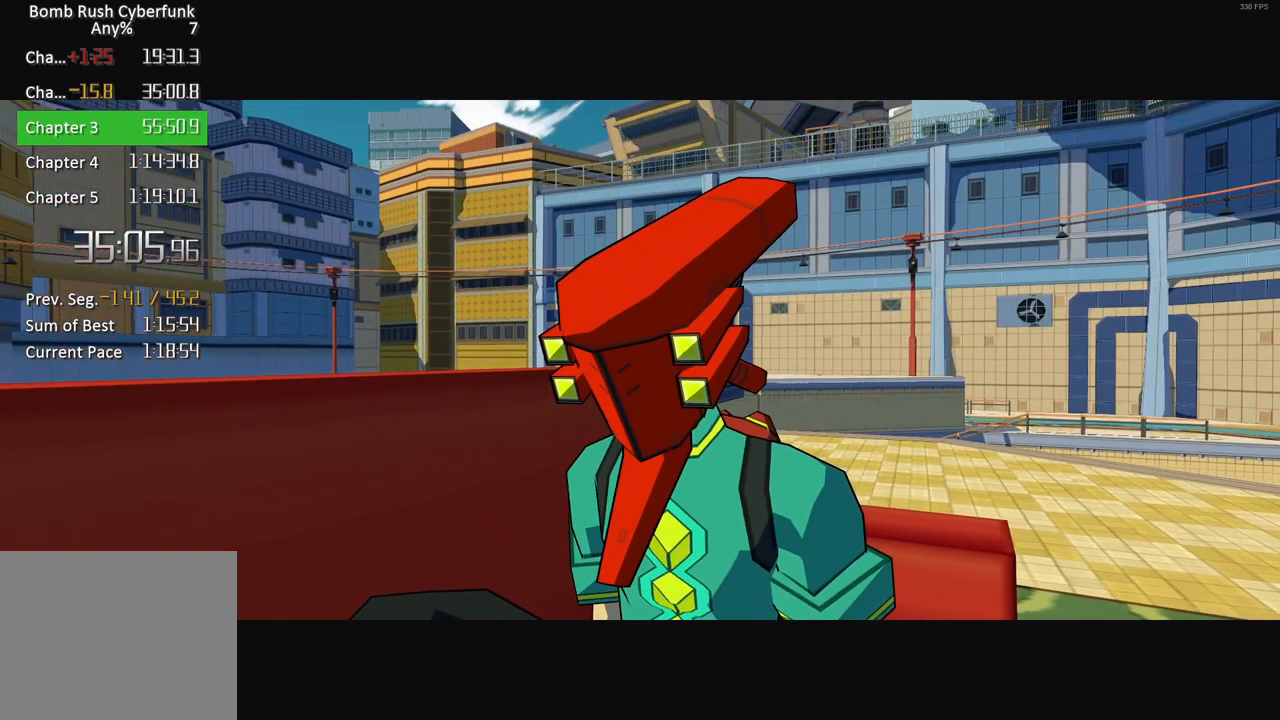
{"buttons": ["A"], "left_stick": "center", "right_stick": "center", "events": [[50, "A", "up"], [133, "A", "down"], [217, "A", "up"], [317, "A", "down"], [400, "A", "up"], [483, "A", "down"]]}
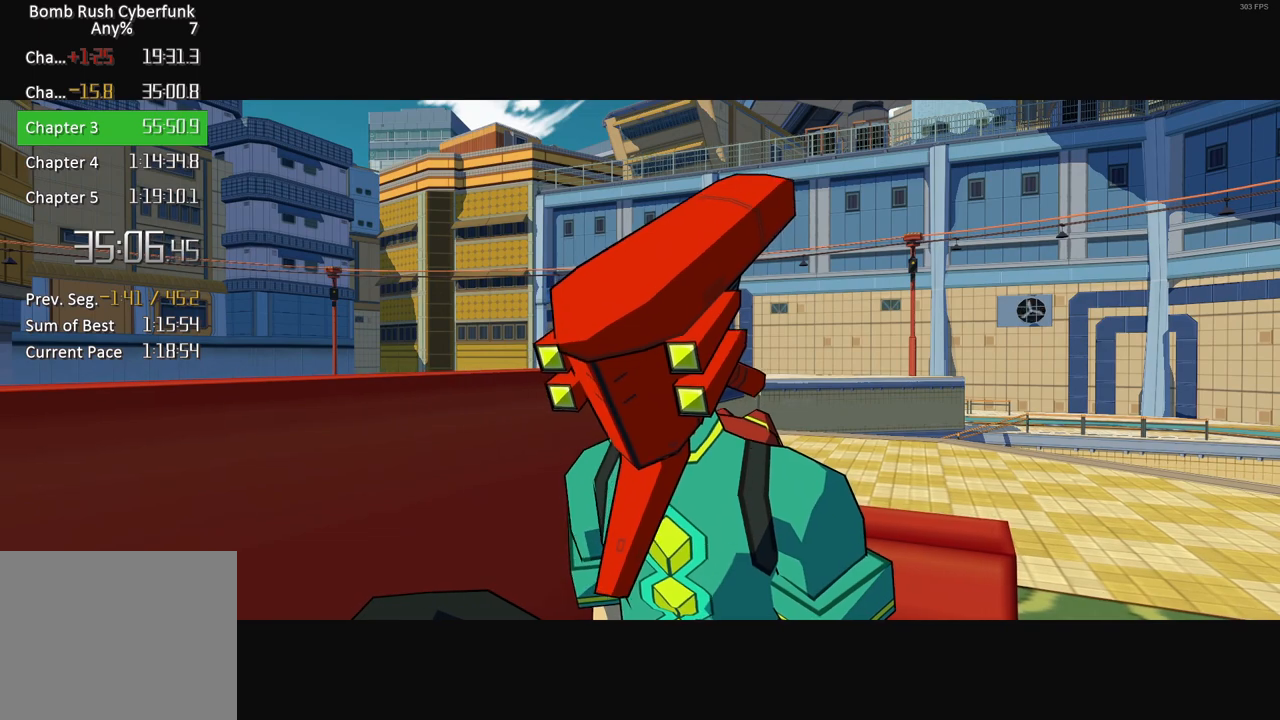
{"buttons": [], "left_stick": "center", "right_stick": "center", "events": [[50, "A", "up"], [167, "A", "down"], [267, "A", "up"], [383, "A", "down"], [467, "A", "up"]]}
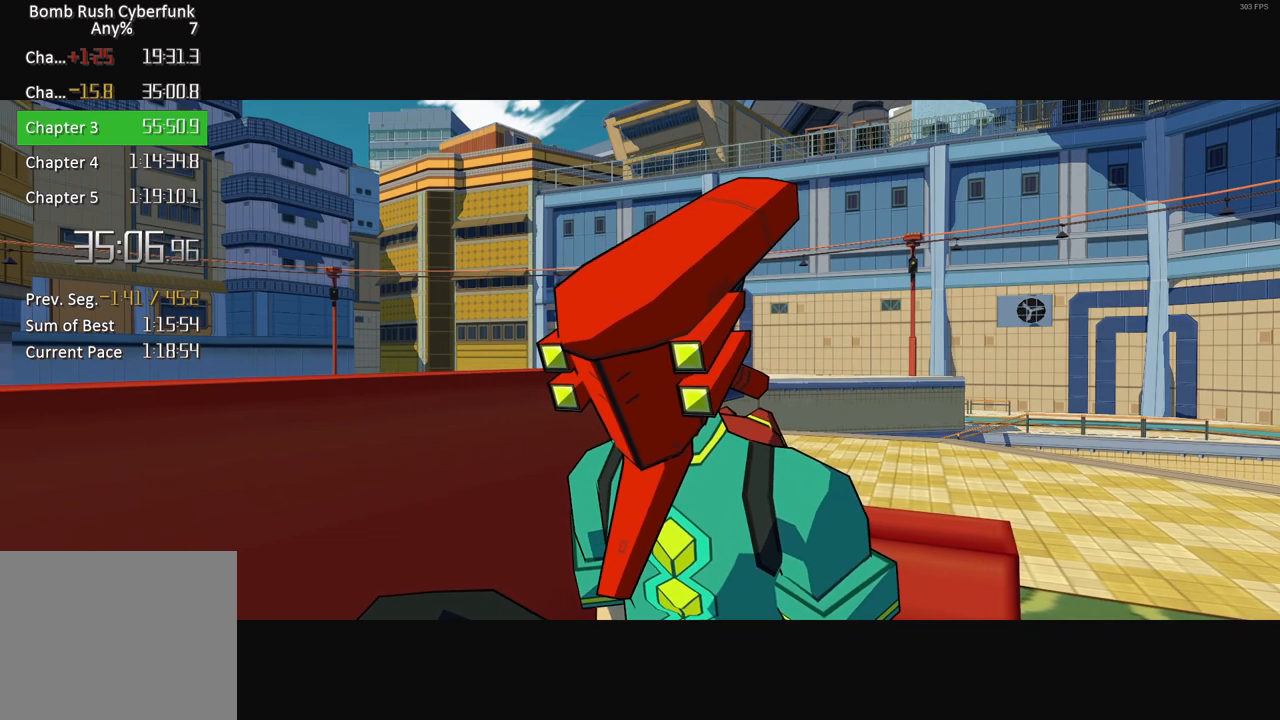
{"buttons": ["A"], "left_stick": "center", "right_stick": "center", "events": [[67, "A", "down"], [167, "A", "up"], [267, "A", "down"], [400, "A", "up"], [483, "A", "down"]]}
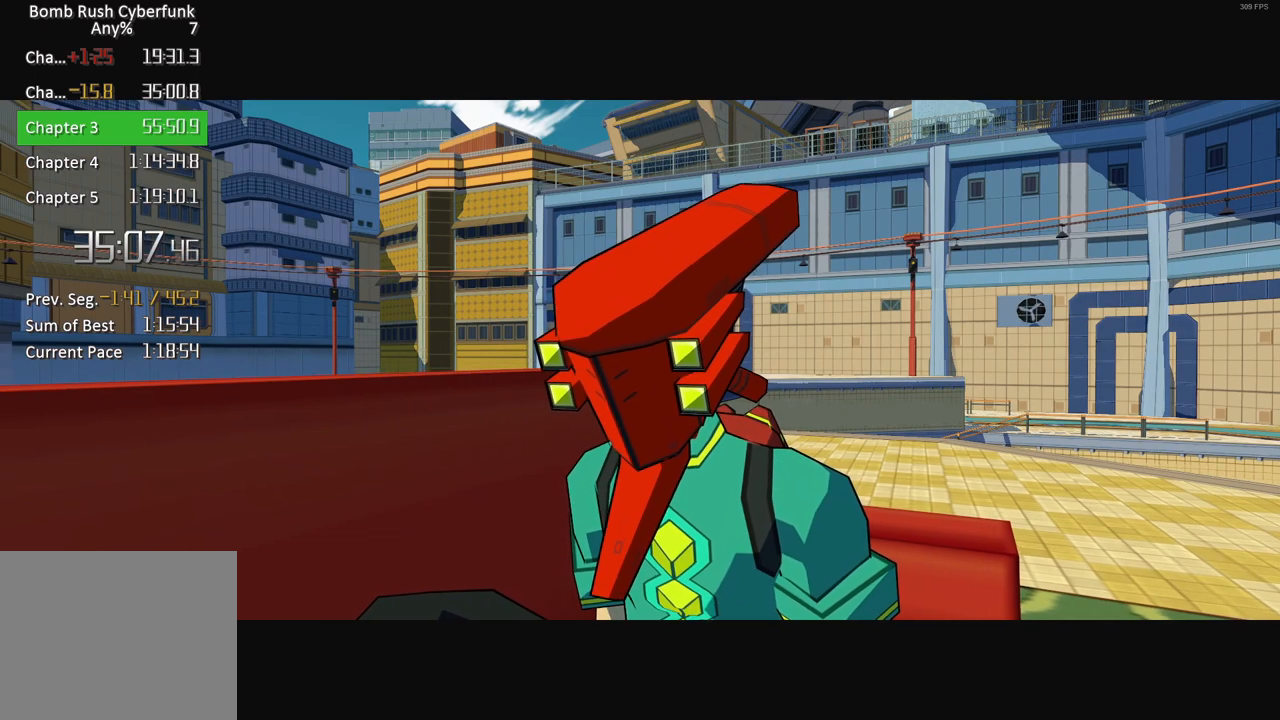
{"buttons": [], "left_stick": "center", "right_stick": "center", "events": [[67, "A", "up"], [167, "A", "down"], [283, "A", "up"], [367, "A", "down"], [467, "A", "up"]]}
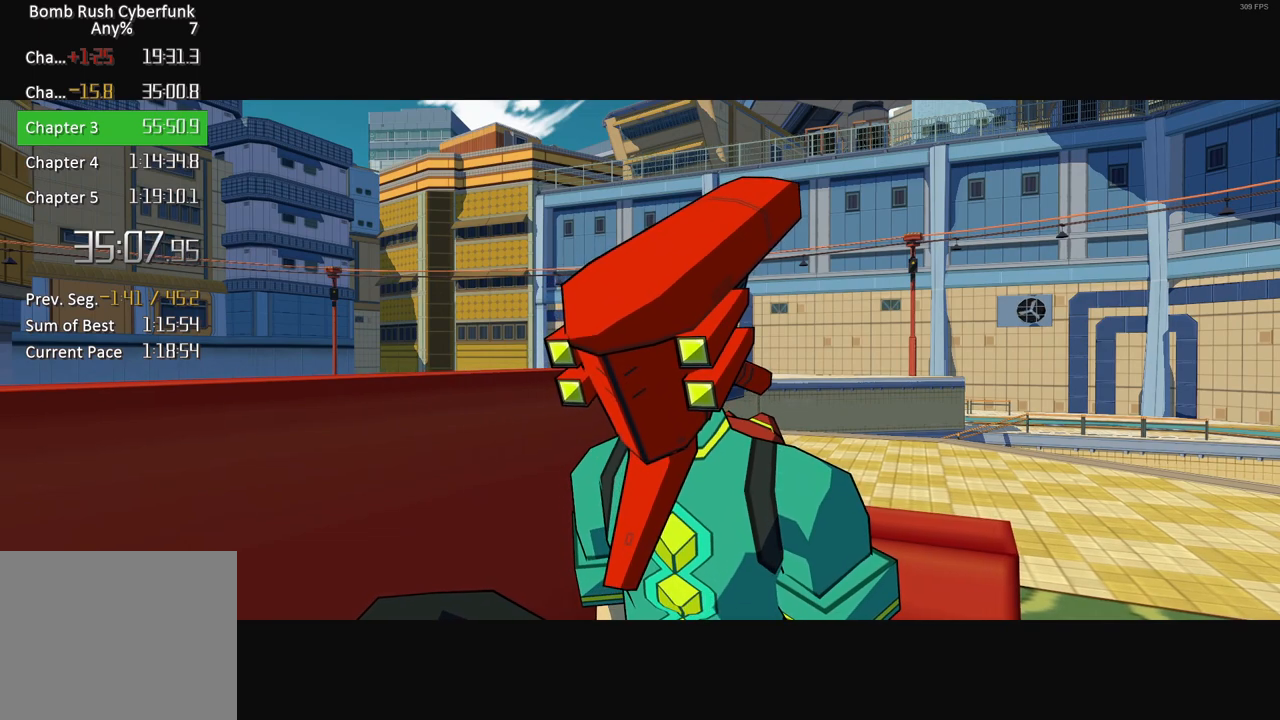
{"buttons": ["A"], "left_stick": "center", "right_stick": "center", "events": [[50, "A", "down"], [150, "A", "up"], [250, "A", "down"], [350, "A", "up"], [483, "A", "down"]]}
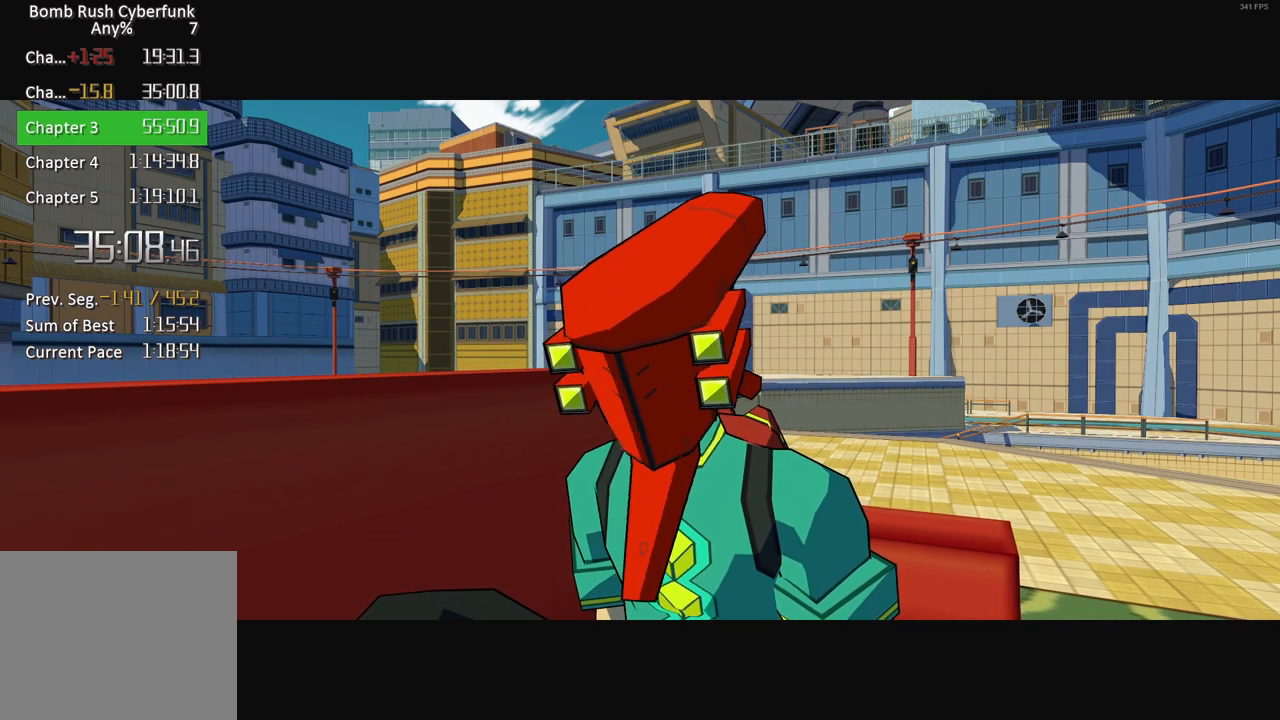
{"buttons": [], "left_stick": "center", "right_stick": "center", "events": [[100, "A", "up"], [183, "A", "down"], [300, "A", "up"], [383, "A", "down"], [500, "A", "up"]]}
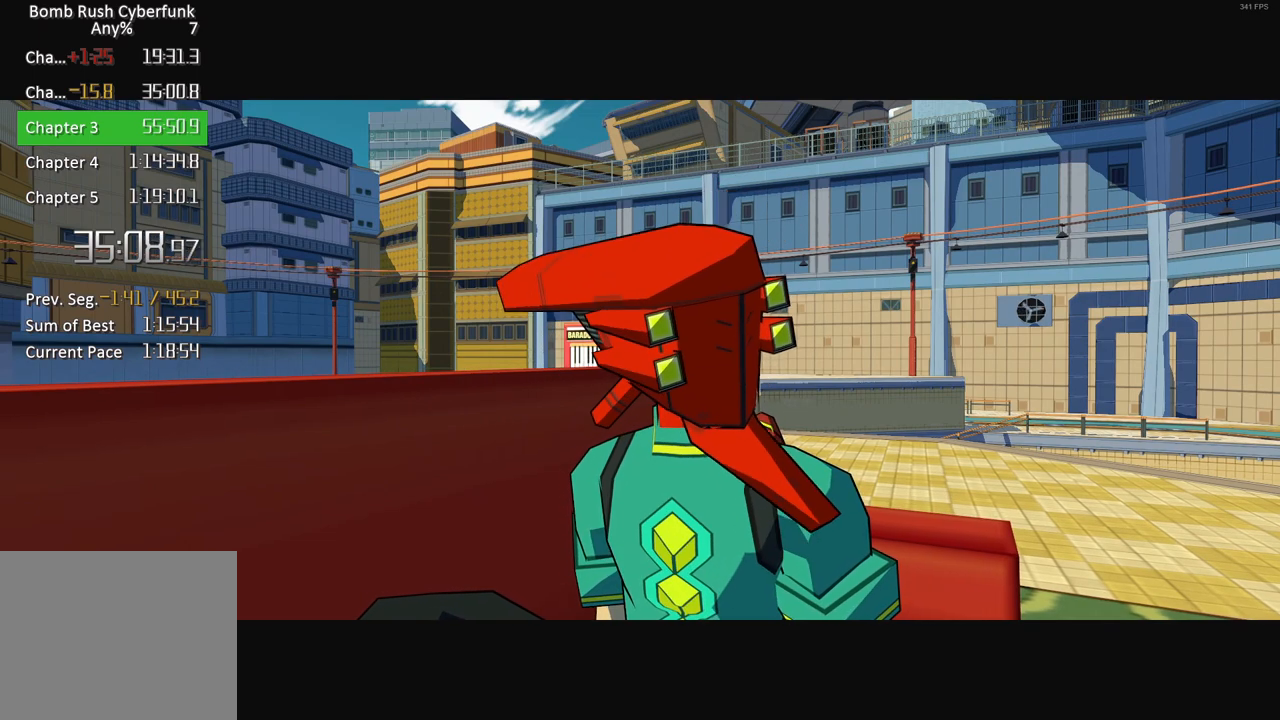
{"buttons": [], "left_stick": "center", "right_stick": "center", "events": [[133, "A", "down"], [217, "A", "up"], [333, "A", "down"], [433, "A", "up"]]}
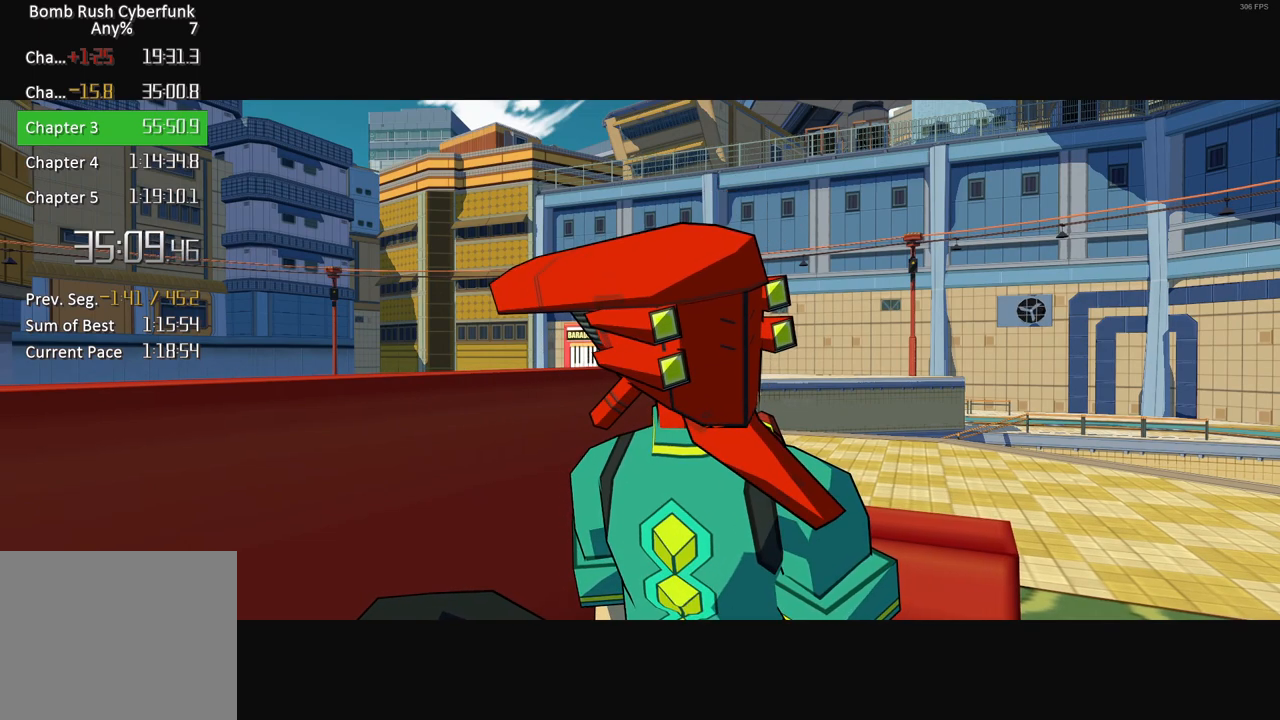
{"buttons": [], "left_stick": "center", "right_stick": "center", "events": [[17, "A", "down"], [117, "A", "up"], [217, "A", "down"], [300, "A", "up"], [400, "A", "down"], [483, "A", "up"]]}
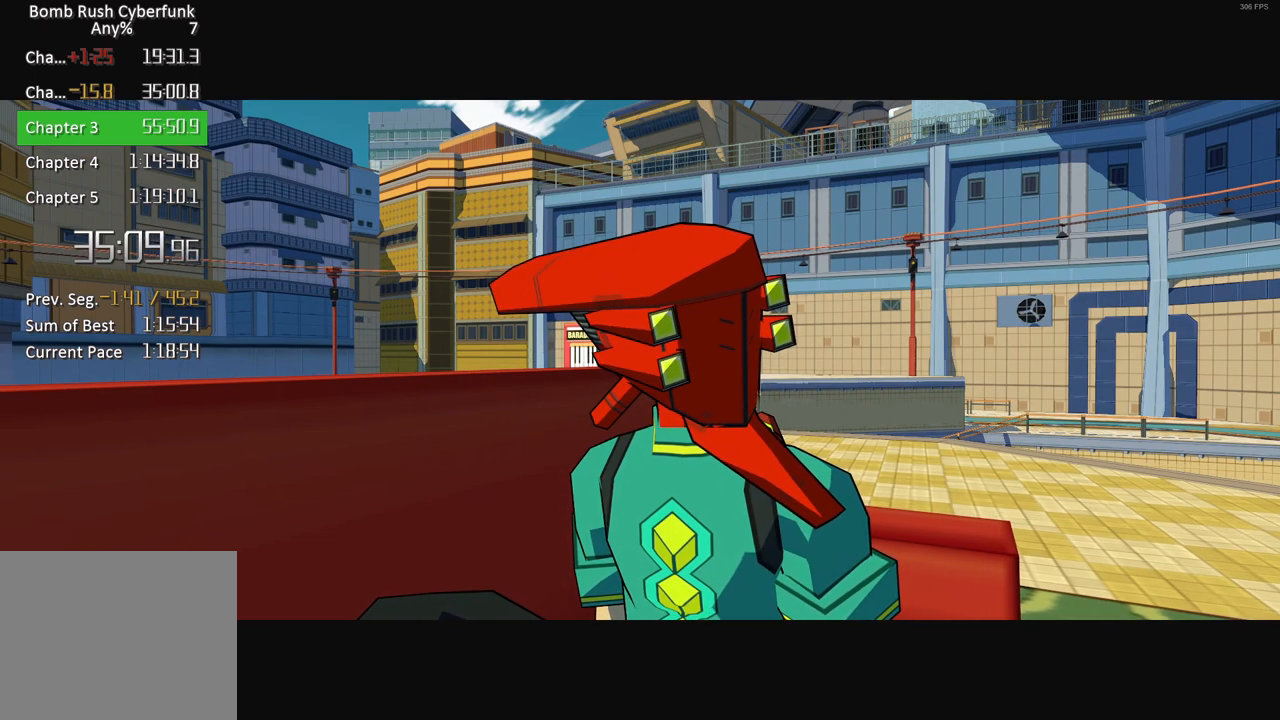
{"buttons": ["A"], "left_stick": "center", "right_stick": "center", "events": [[67, "A", "down"], [150, "A", "up"], [267, "A", "down"], [350, "A", "up"], [450, "A", "down"]]}
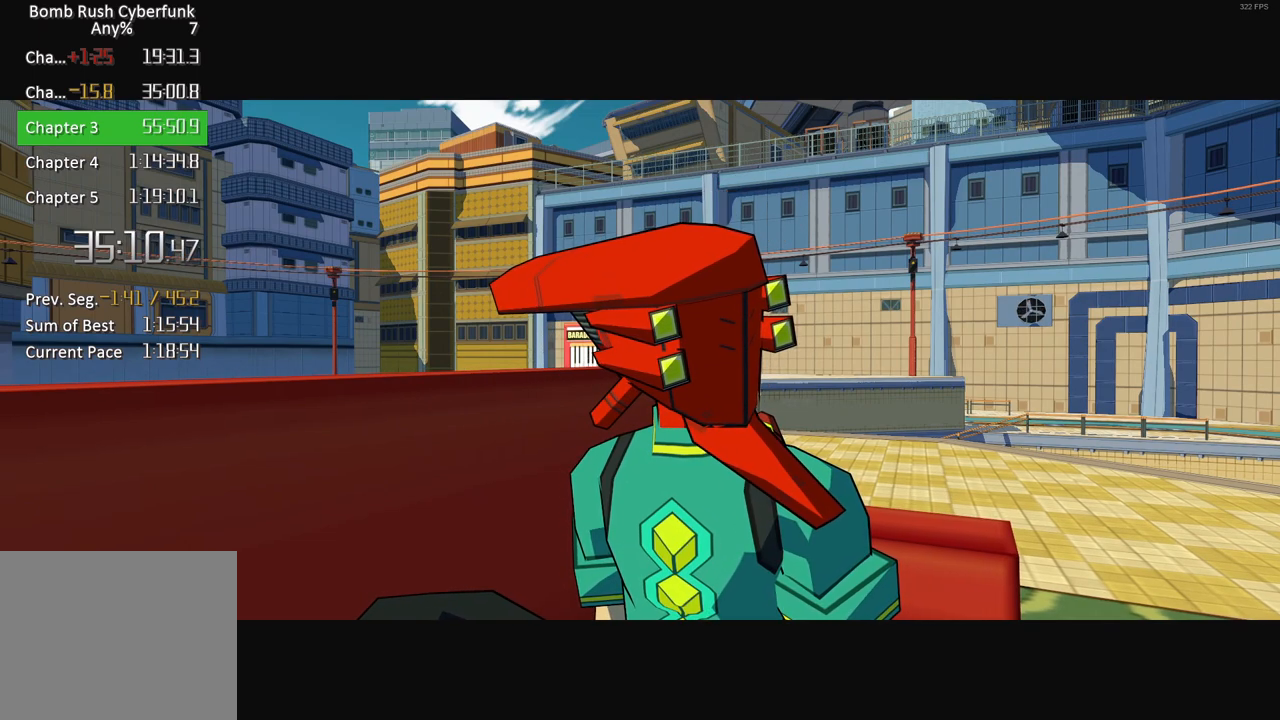
{"buttons": [], "left_stick": "center", "right_stick": "center", "events": [[50, "A", "up"], [150, "A", "down"], [267, "A", "up"], [367, "A", "down"], [450, "A", "up"]]}
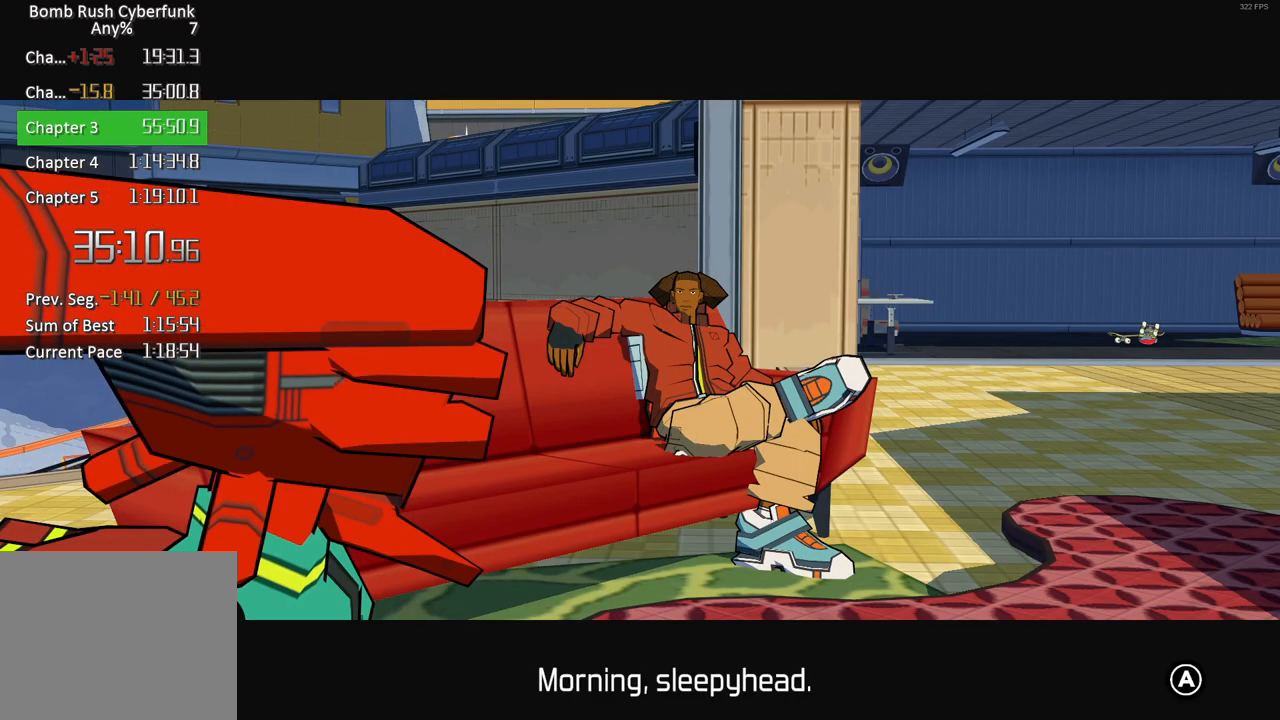
{"buttons": [], "left_stick": "center", "right_stick": "center", "events": [[50, "A", "down"], [117, "A", "up"], [200, "A", "down"], [283, "A", "up"], [350, "A", "down"], [433, "A", "up"]]}
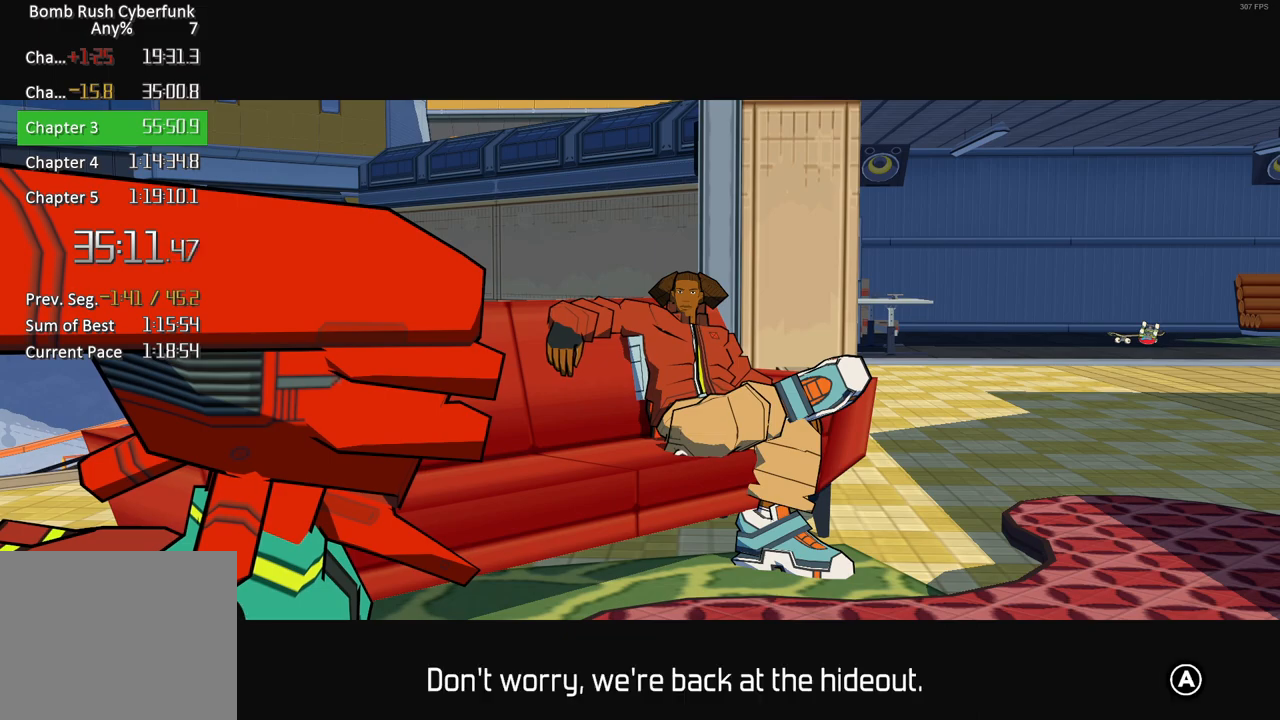
{"buttons": [], "left_stick": "center", "right_stick": "center", "events": [[17, "A", "down"], [100, "A", "up"], [183, "A", "down"], [267, "A", "up"], [350, "A", "down"], [417, "A", "up"]]}
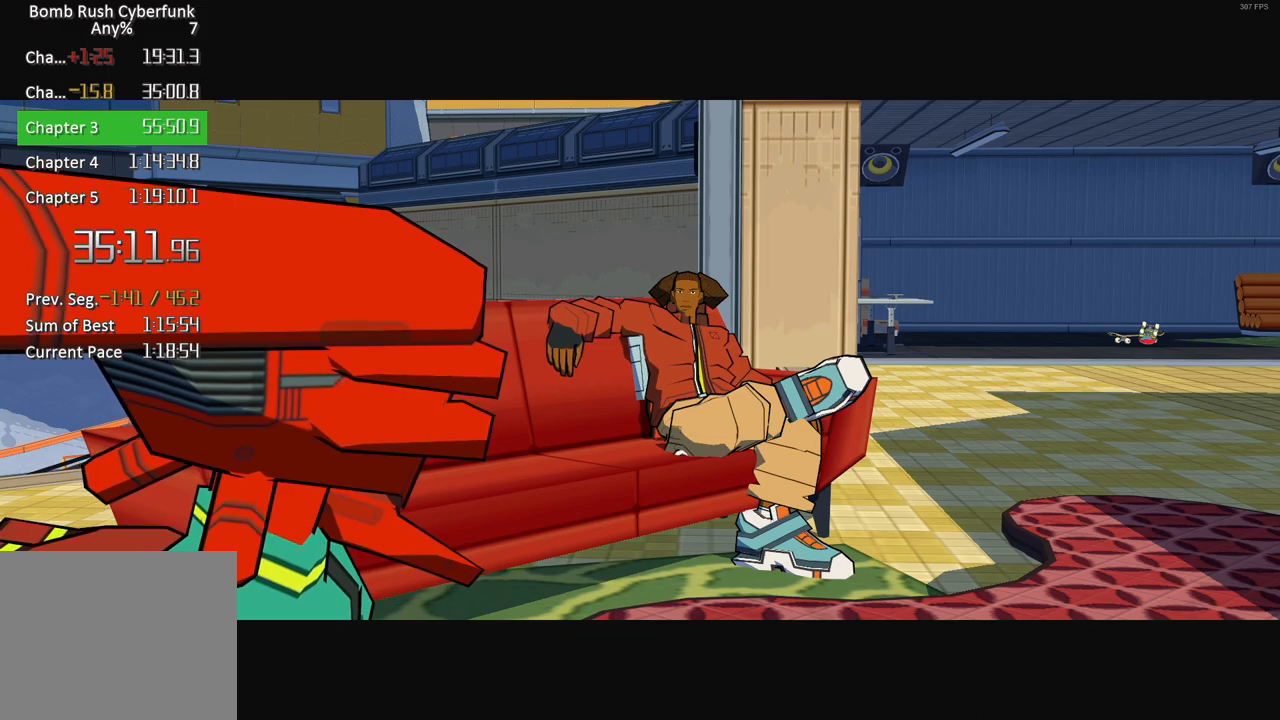
{"buttons": [], "left_stick": "center", "right_stick": "center", "events": [[17, "A", "down"], [83, "A", "up"], [183, "A", "down"], [283, "A", "up"], [350, "A", "down"], [467, "A", "up"]]}
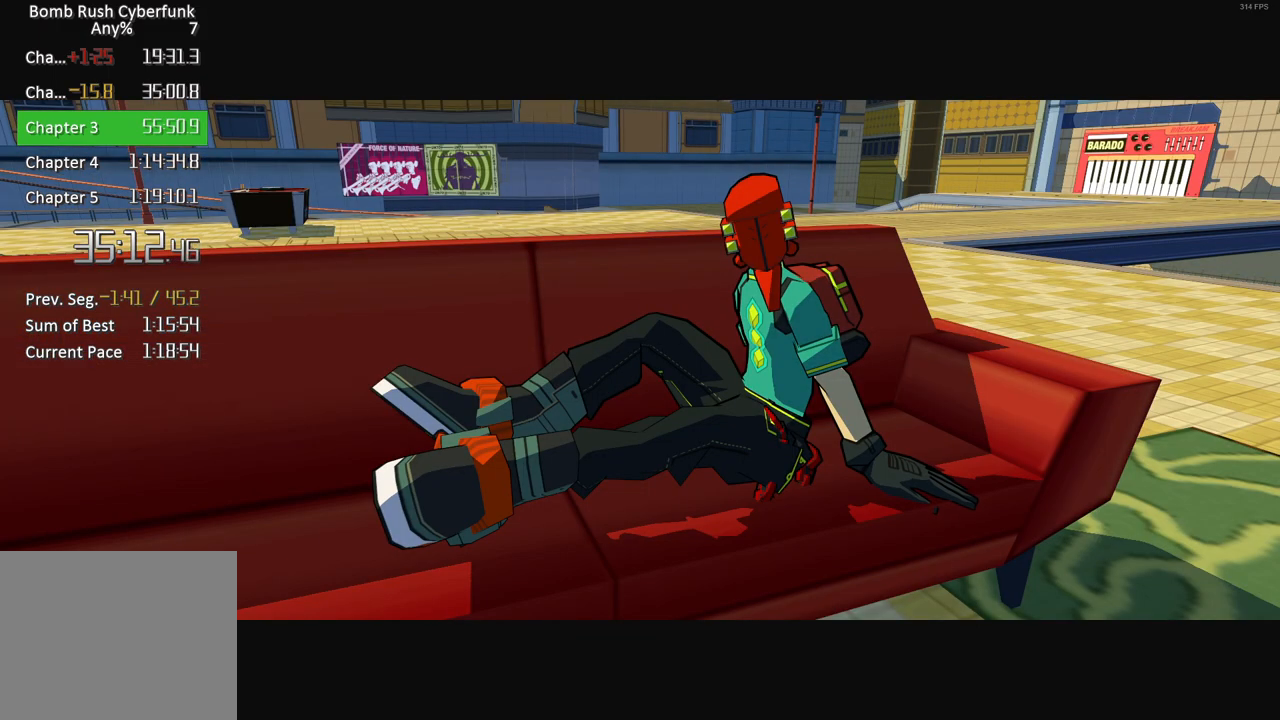
{"buttons": ["A"], "left_stick": "center", "right_stick": "center", "events": [[67, "A", "down"], [183, "A", "up"], [267, "A", "down"], [450, "A", "up"], [500, "A", "down"]]}
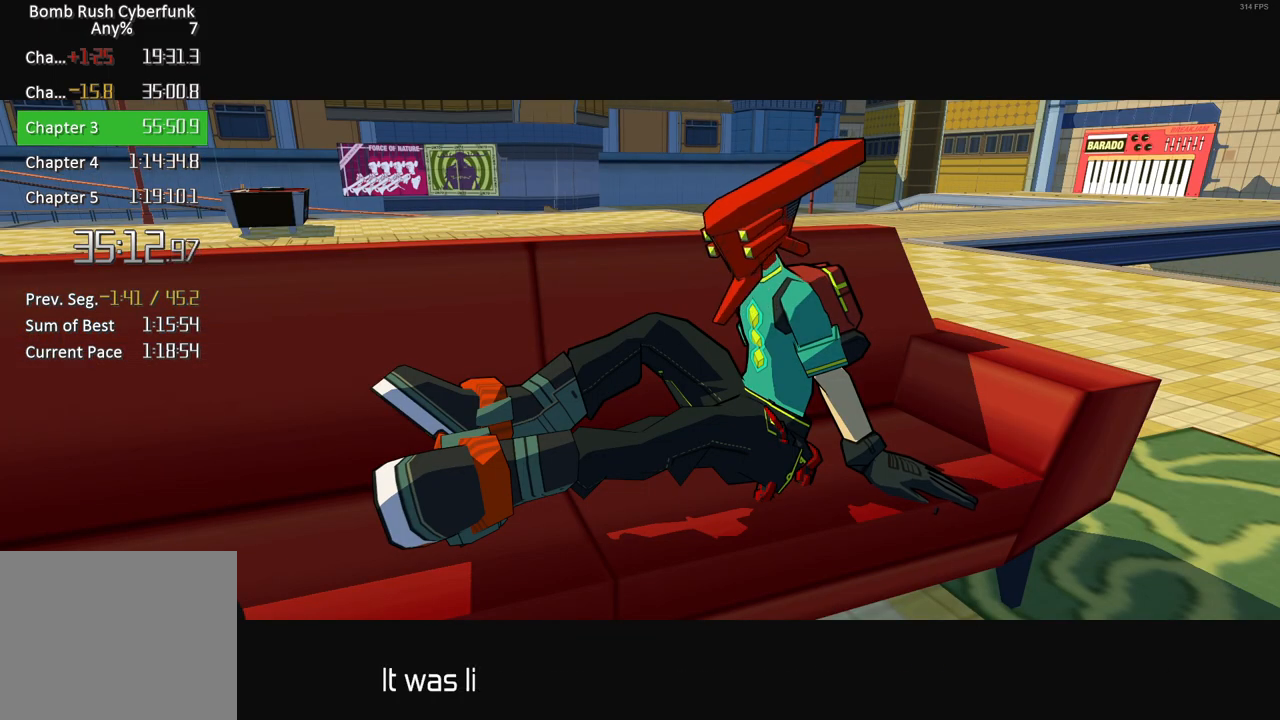
{"buttons": ["A"], "left_stick": "center", "right_stick": "center", "events": [[167, "A", "up"], [267, "A", "down"], [383, "A", "up"], [467, "A", "down"]]}
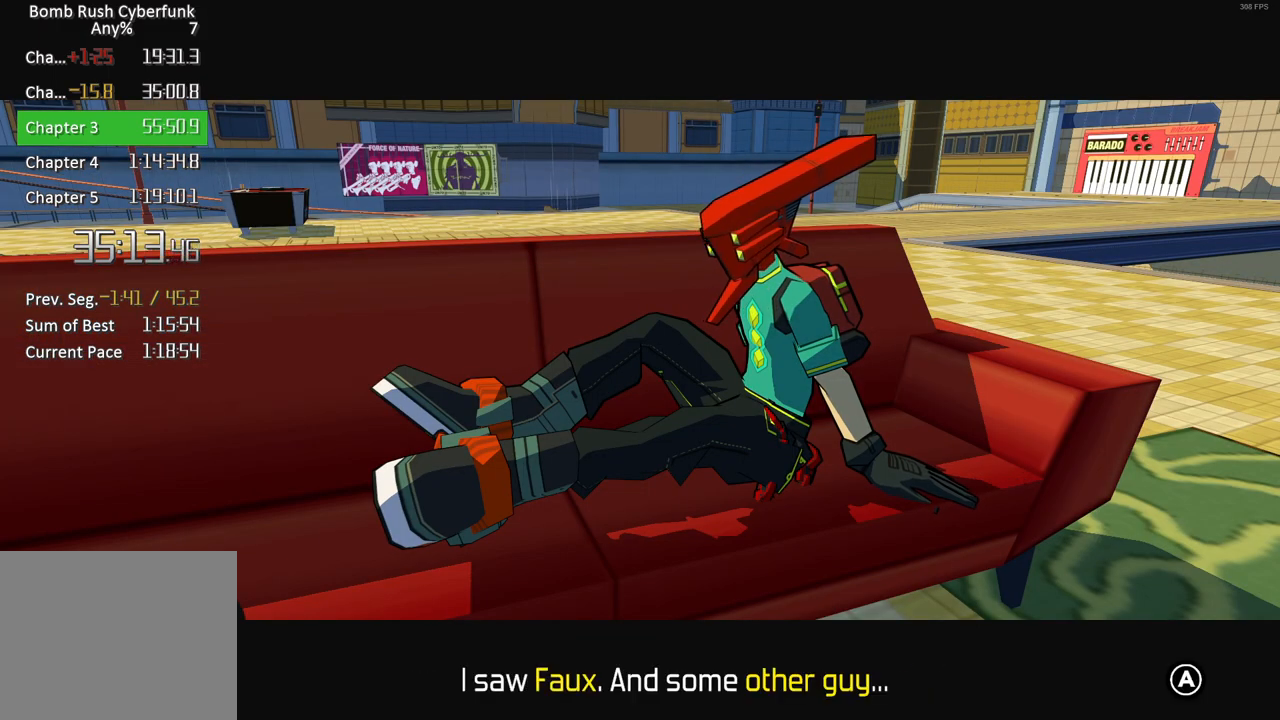
{"buttons": [], "left_stick": "center", "right_stick": "center", "events": [[83, "A", "up"], [150, "A", "down"], [267, "A", "up"], [350, "A", "down"], [483, "A", "up"]]}
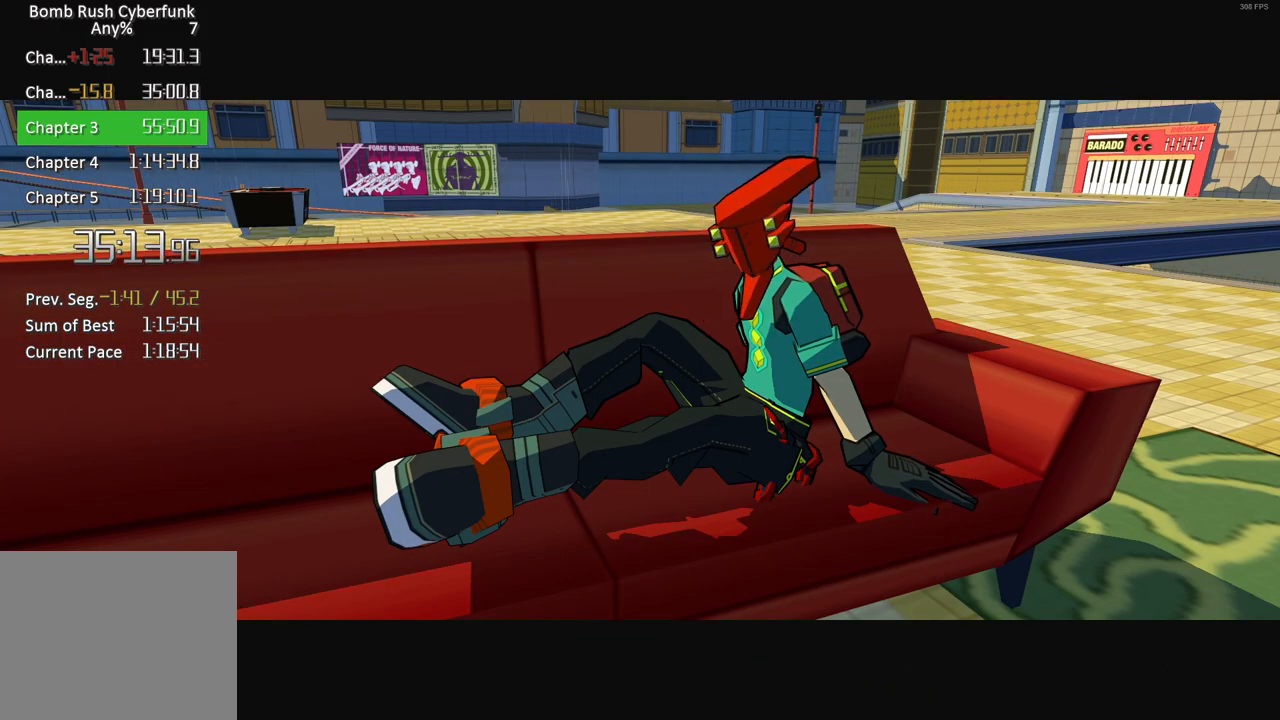
{"buttons": [], "left_stick": "center", "right_stick": "center", "events": [[83, "A", "down"], [217, "A", "up"], [317, "A", "down"], [433, "A", "up"]]}
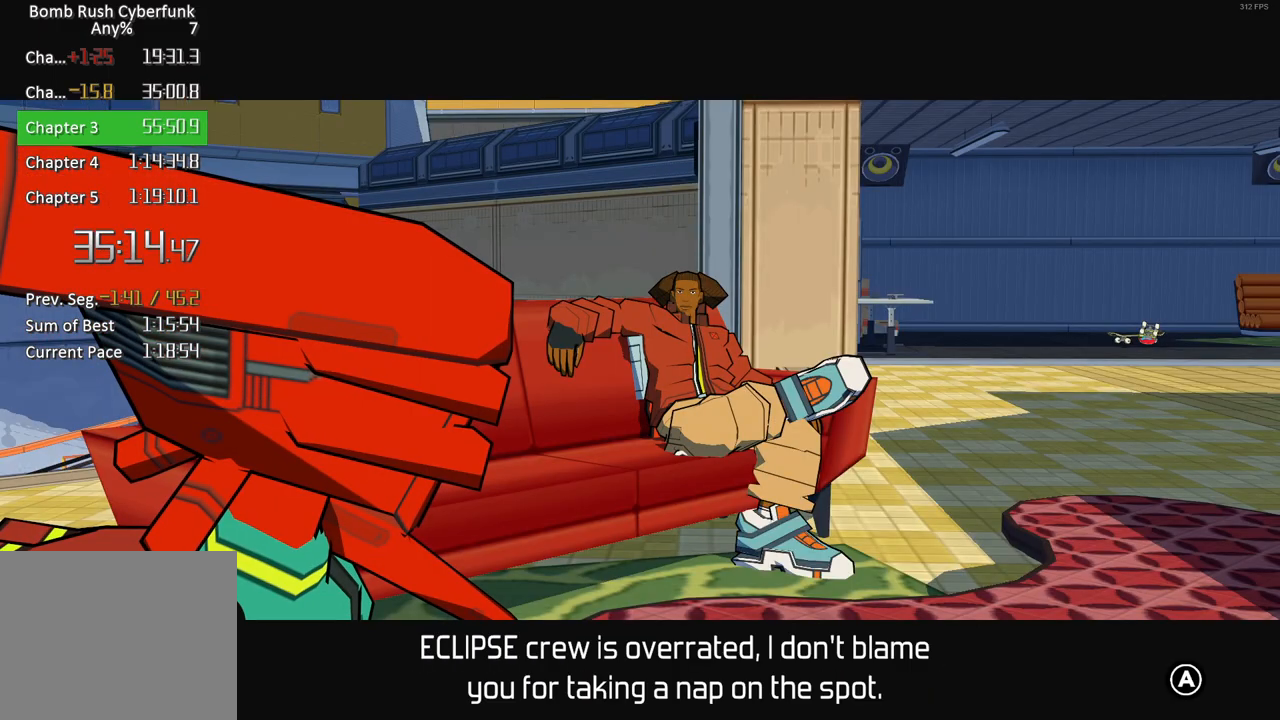
{"buttons": ["A"], "left_stick": "center", "right_stick": "center", "events": [[33, "A", "down"], [133, "A", "up"], [217, "A", "down"], [317, "A", "up"], [400, "A", "down"]]}
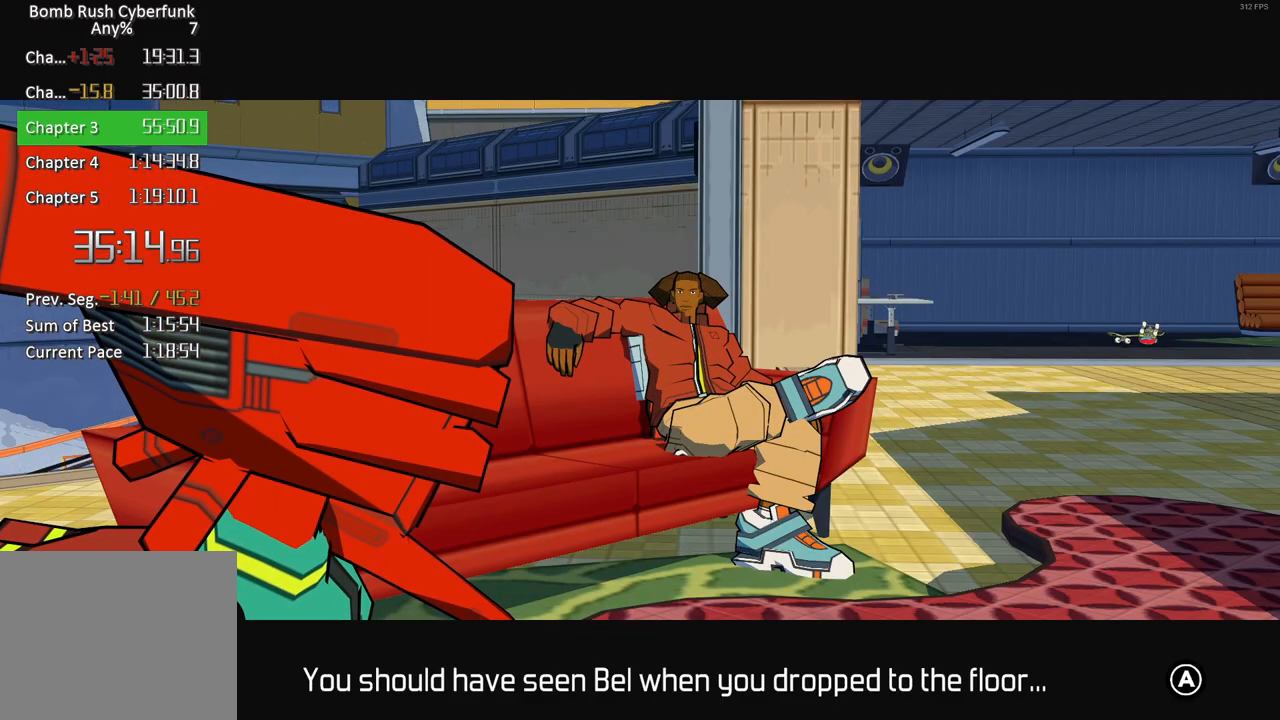
{"buttons": [], "left_stick": "center", "right_stick": "center", "events": [[17, "A", "up"], [117, "A", "down"], [250, "A", "up"], [350, "A", "down"], [467, "A", "up"]]}